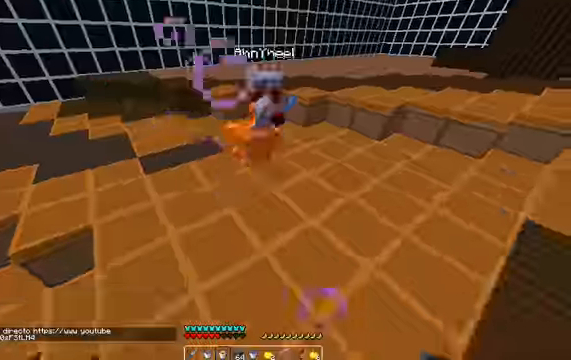
Gameplay with keyboard; each line is a JSON object with the keys held at the frame after it. "events" lists presses ("down") and releases ("up") of "a", "d", "s" and "w" between this image and that frame as [ms after this image, input, new state], when the widget could be followed in between. No other keys are recorded. Mouse input is not recorded.
{"keys": ["a", "w"], "events": [[400, "s", "up"], [466, "w", "down"]]}
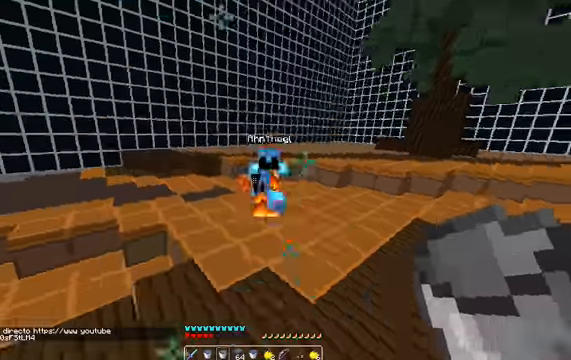
{"keys": ["w"], "events": [[166, "a", "up"]]}
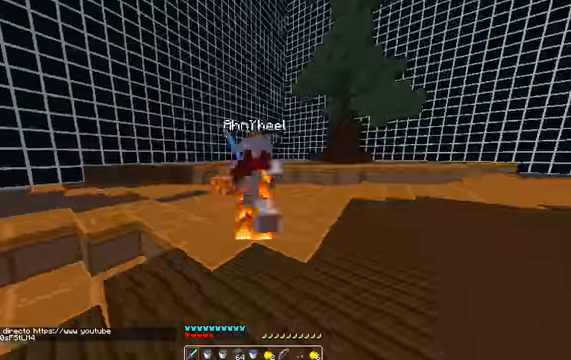
{"keys": ["w"], "events": []}
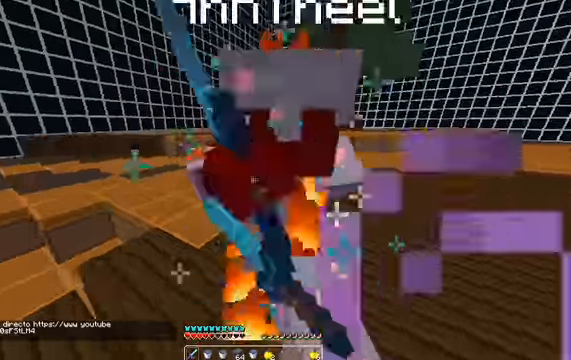
{"keys": ["w"], "events": [[233, "w", "up"], [366, "w", "down"]]}
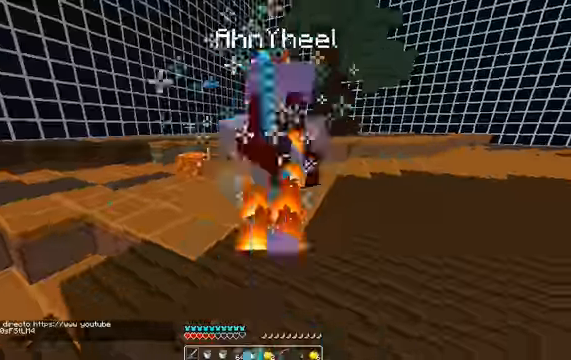
{"keys": ["w"], "events": []}
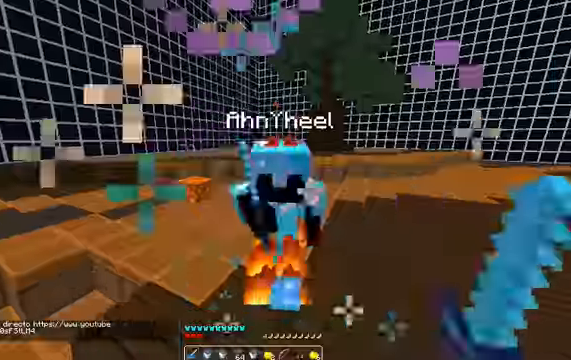
{"keys": ["a", "w"]}
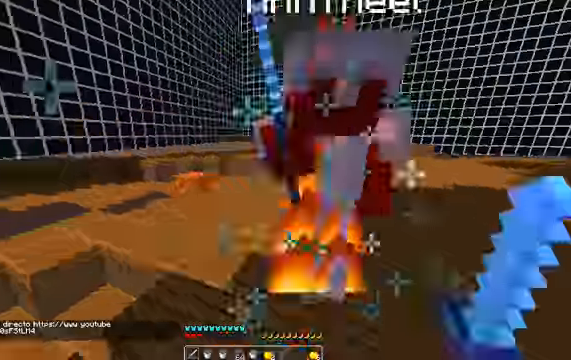
{"keys": ["a", "w"], "events": []}
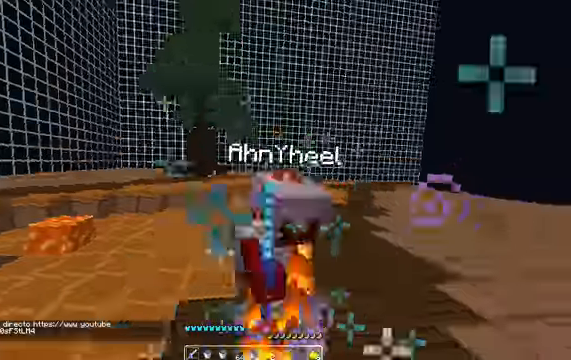
{"keys": ["a", "w"]}
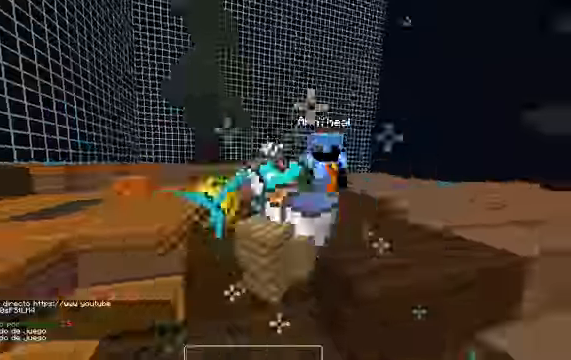
{"keys": ["w"], "events": [[400, "a", "up"]]}
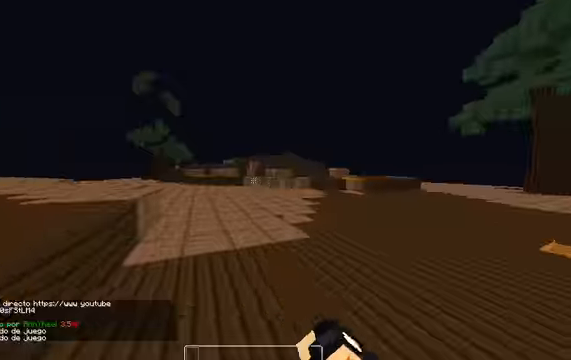
{"keys": ["w"], "events": []}
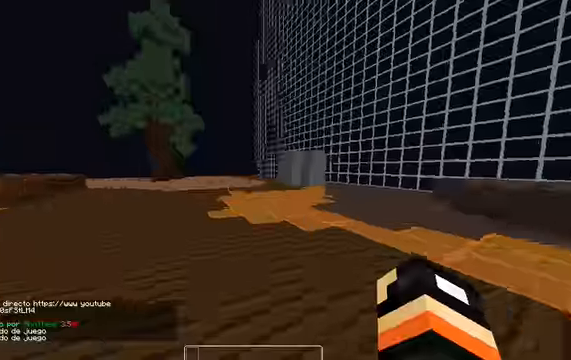
{"keys": ["w"], "events": []}
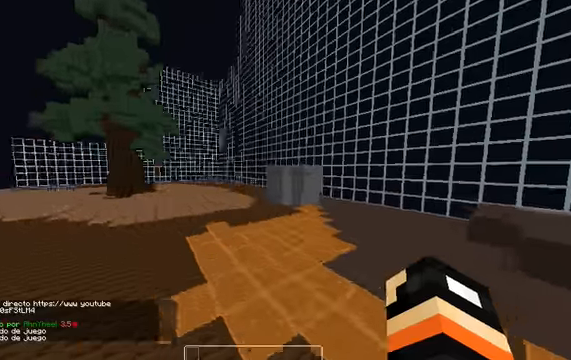
{"keys": ["w"], "events": []}
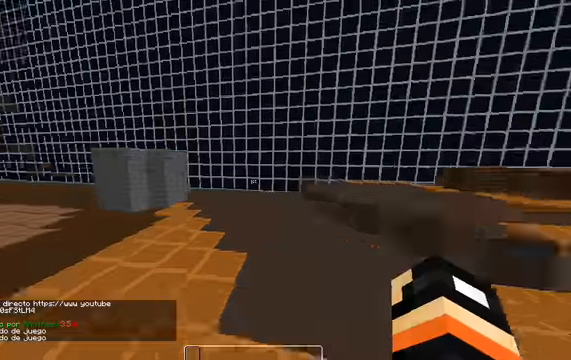
{"keys": ["a", "w"], "events": [[67, "a", "down"]]}
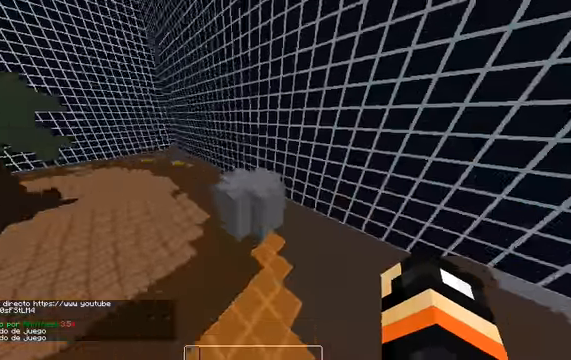
{"keys": ["a", "w"], "events": [[100, "a", "up"], [167, "d", "down"], [500, "a", "down"], [500, "d", "up"]]}
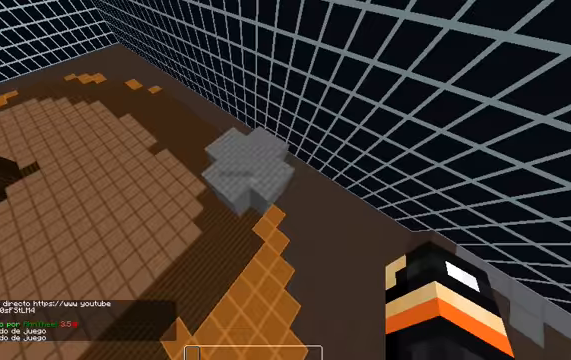
{"keys": [], "events": [[267, "a", "up"], [334, "w", "up"]]}
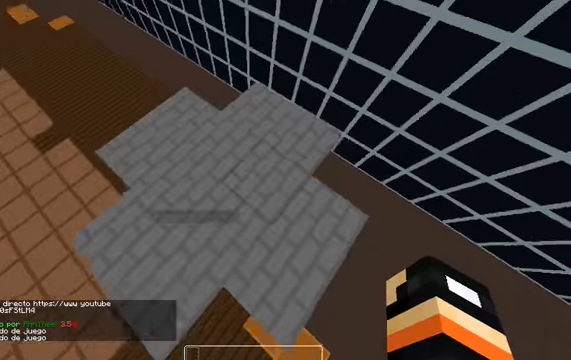
{"keys": ["a"], "events": [[234, "w", "down"], [300, "w", "up"], [367, "a", "down"]]}
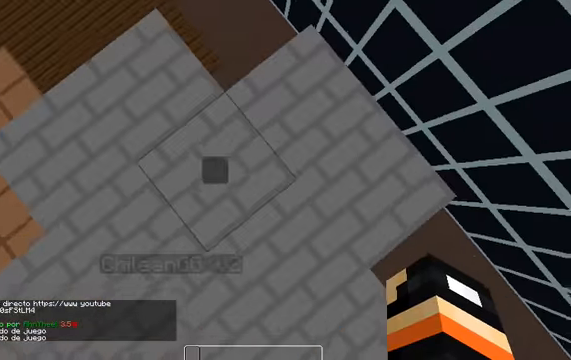
{"keys": ["a", "s"], "events": [[134, "s", "down"]]}
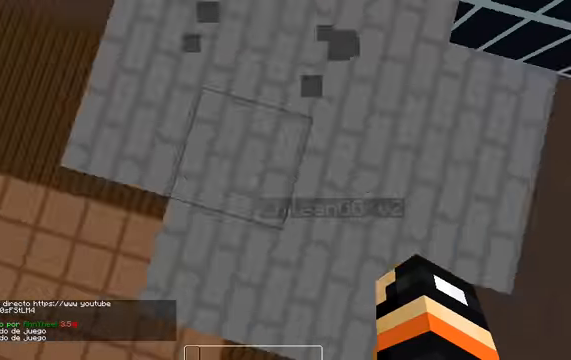
{"keys": ["d"], "events": [[167, "a", "up"], [167, "d", "down"], [434, "s", "up"]]}
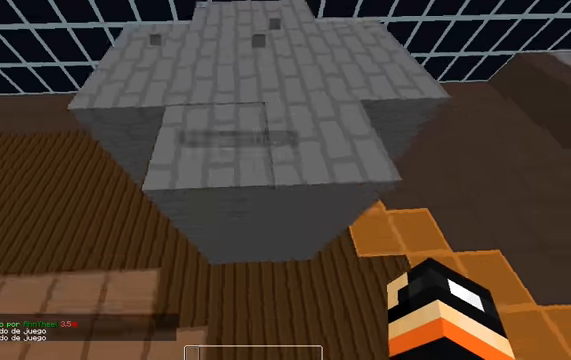
{"keys": ["d"], "events": []}
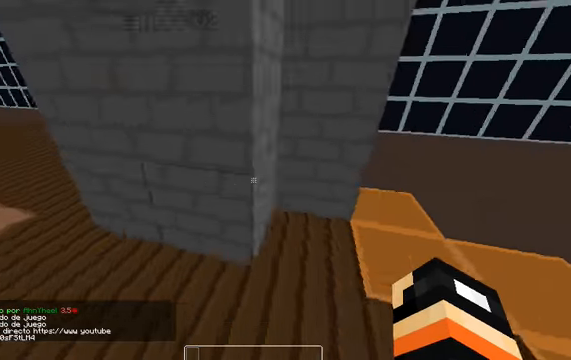
{"keys": ["a", "d", "s"], "events": [[400, "a", "down"], [400, "s", "down"]]}
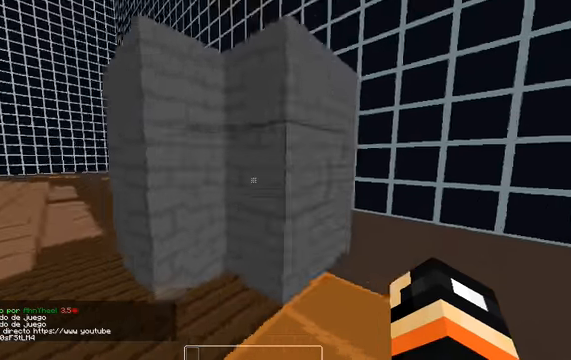
{"keys": ["a"], "events": [[34, "d", "up"], [100, "s", "up"]]}
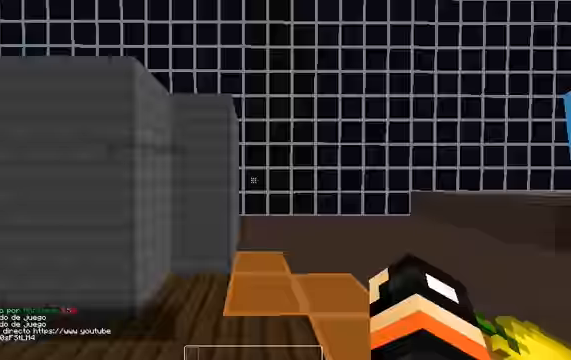
{"keys": ["d", "s"], "events": [[133, "s", "down"], [333, "d", "down"], [400, "a", "up"]]}
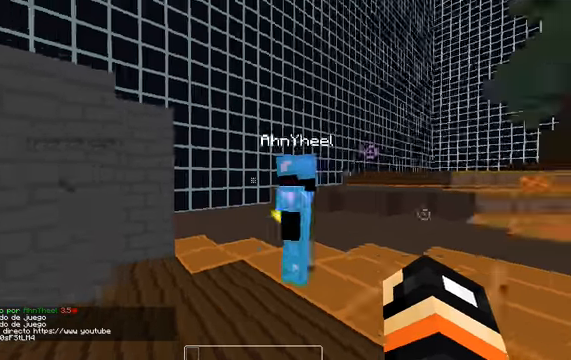
{"keys": [], "events": [[100, "d", "up"], [100, "s", "up"], [367, "d", "down"], [500, "d", "up"]]}